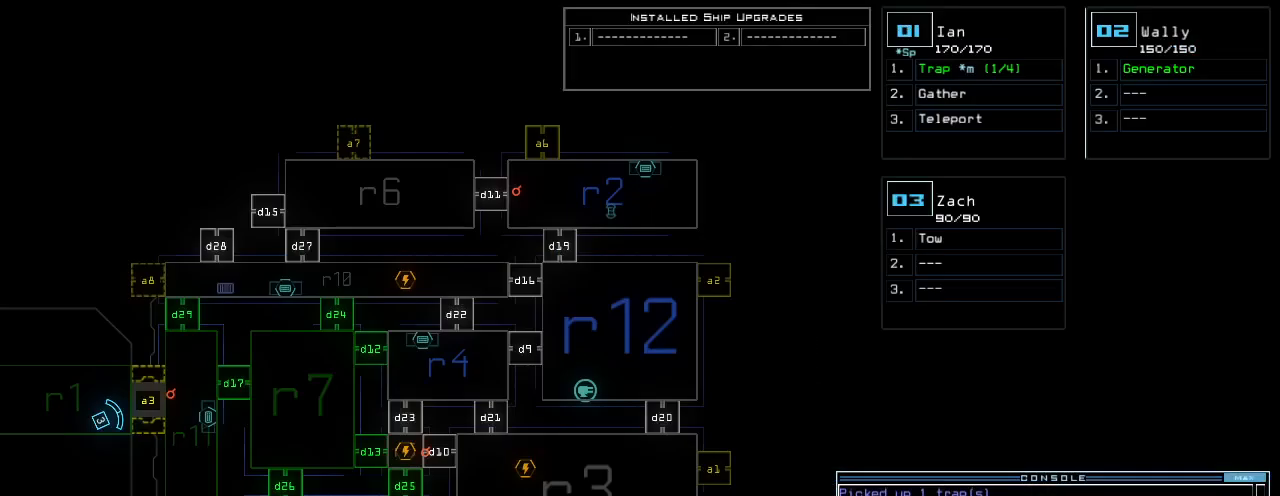
Gameplay with keyboard; each line is a JSON object with the keys held at the frame after it. "events" lists presses ("down") and releases ("up") of ".", "0", "1", "2", "3", "4", "5", "6", "7", "8", "9", "a", "b", "backspace", "c", "caps_lock", "comma", "ctrl_l", "ctrl_r", "d", "down", "e", "equals", "escape", "f", "f1", "f11", "f12", "g", "h", "i", "j", "k", "l", "left", "m", "minus", "n", "o", "p", "q", "quote", "r", "return", "right", "s", "semicolon", "shift_l", "shift_r", "space", "t", "tab", "tilde", "u", "up", "v", "w", "x", "y" and "z" between this image and that frame as [ms after this image, input, new state], when the widget could be followed in between. No other keys are recorded. Mouse input is not recorded. Not read: other_keys.
{"keys": [], "events": []}
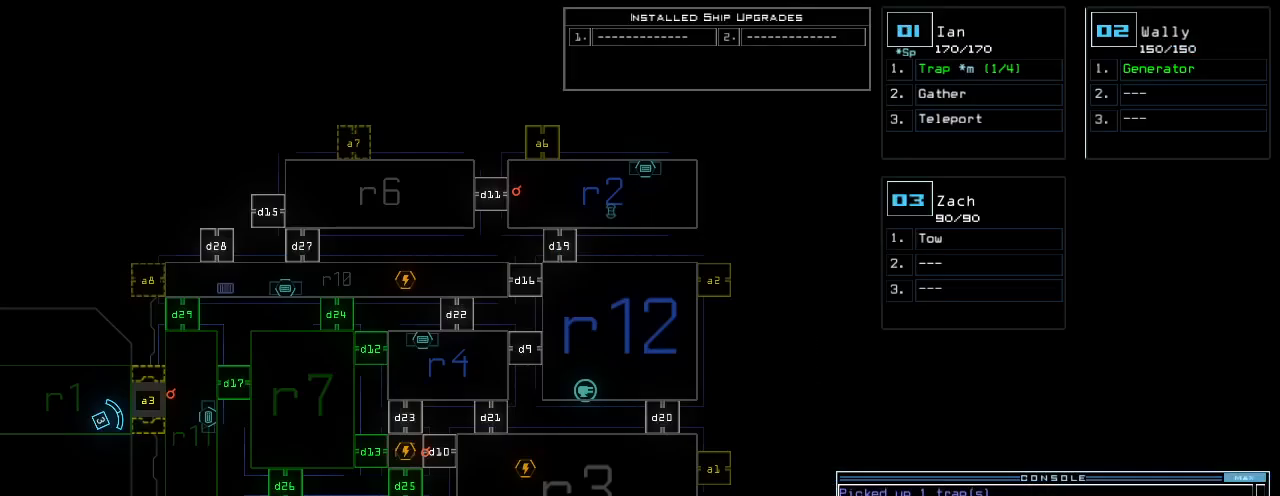
{"keys": [], "events": [[80, "r", "down"], [120, "a", "down"], [180, "r", "up"], [240, "a", "up"], [240, "return", "down"], [300, "return", "up"]]}
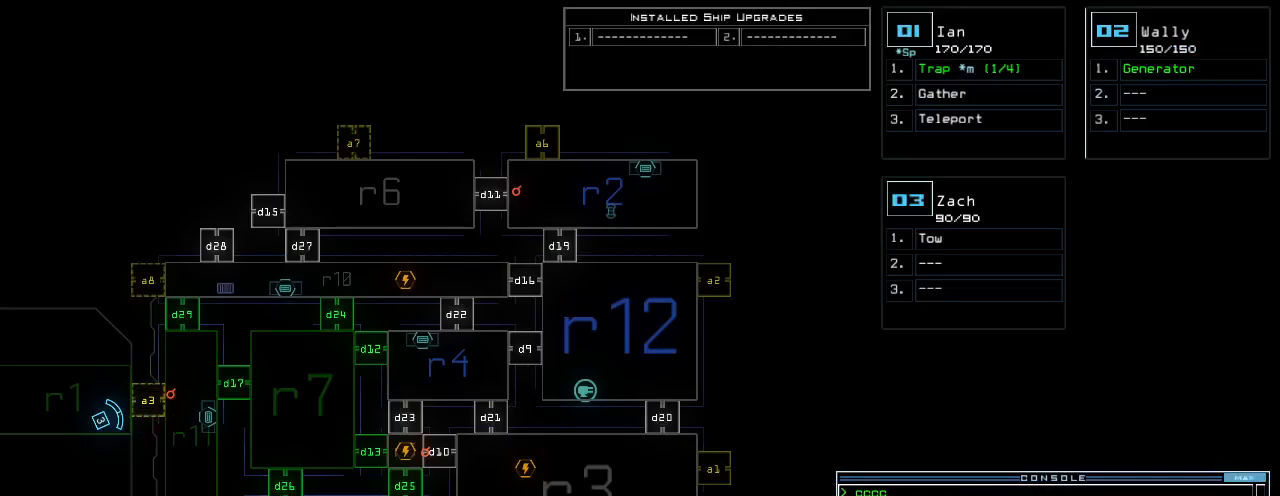
{"keys": [], "events": [[80, "d", "down"], [140, "d", "up"], [180, "d", "down"], [240, "d", "up"], [240, "space", "down"], [300, "a", "down"], [380, "space", "up"], [440, "a", "up"]]}
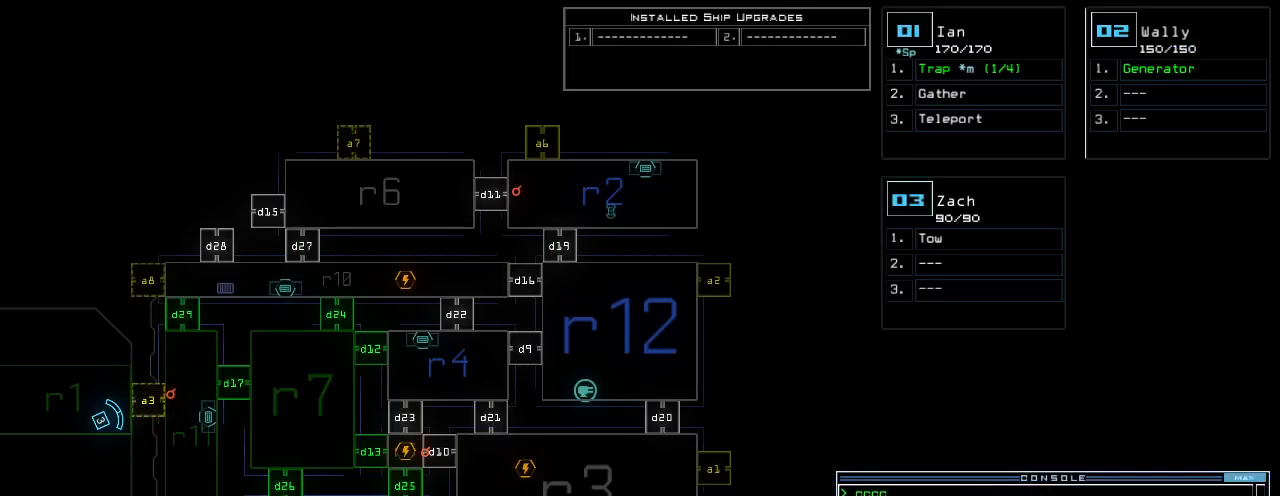
{"keys": ["escape"], "events": [[480, "escape", "down"]]}
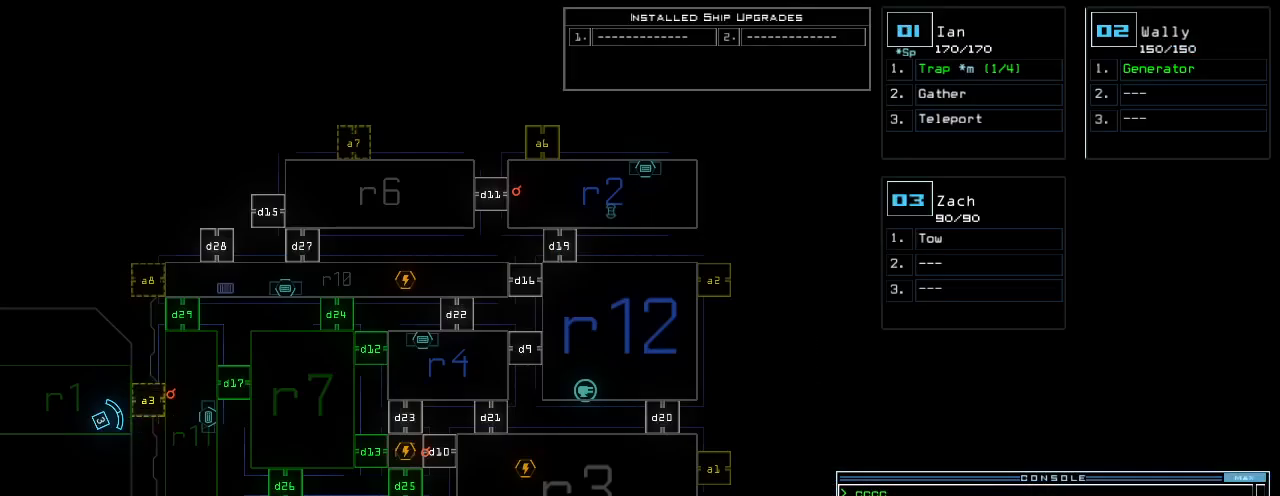
{"keys": [], "events": [[80, "escape", "up"], [440, "t", "down"], [500, "t", "up"]]}
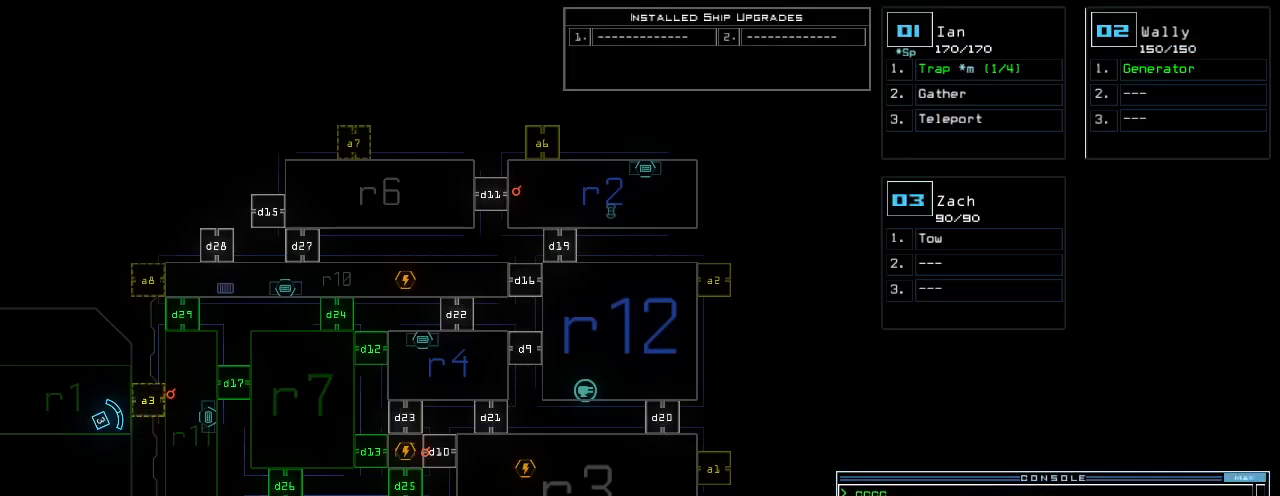
{"keys": [], "events": [[40, "t", "down"], [100, "t", "up"], [360, "return", "down"], [420, "return", "up"]]}
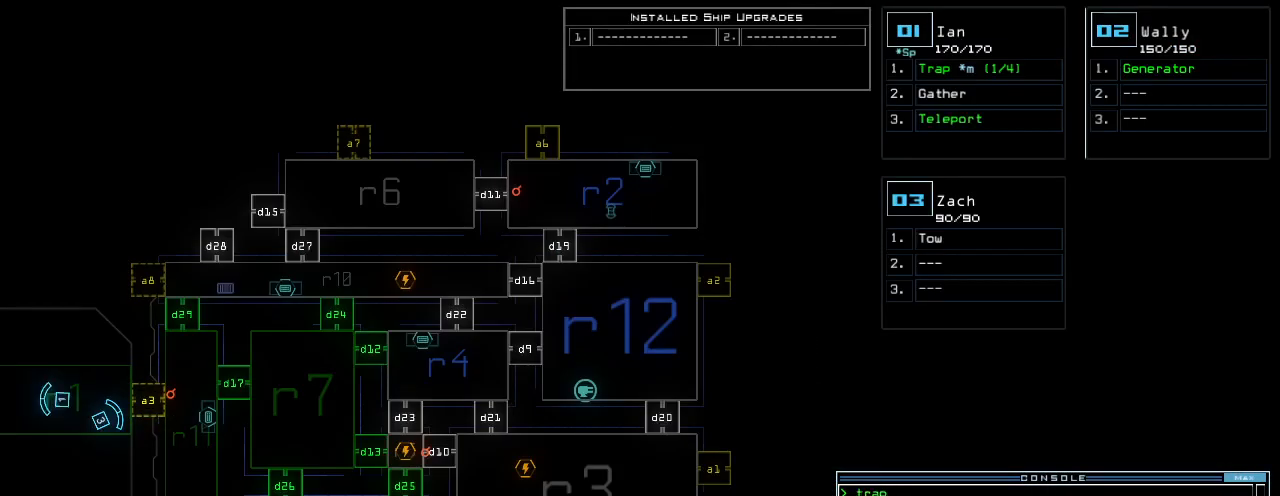
{"keys": [], "events": []}
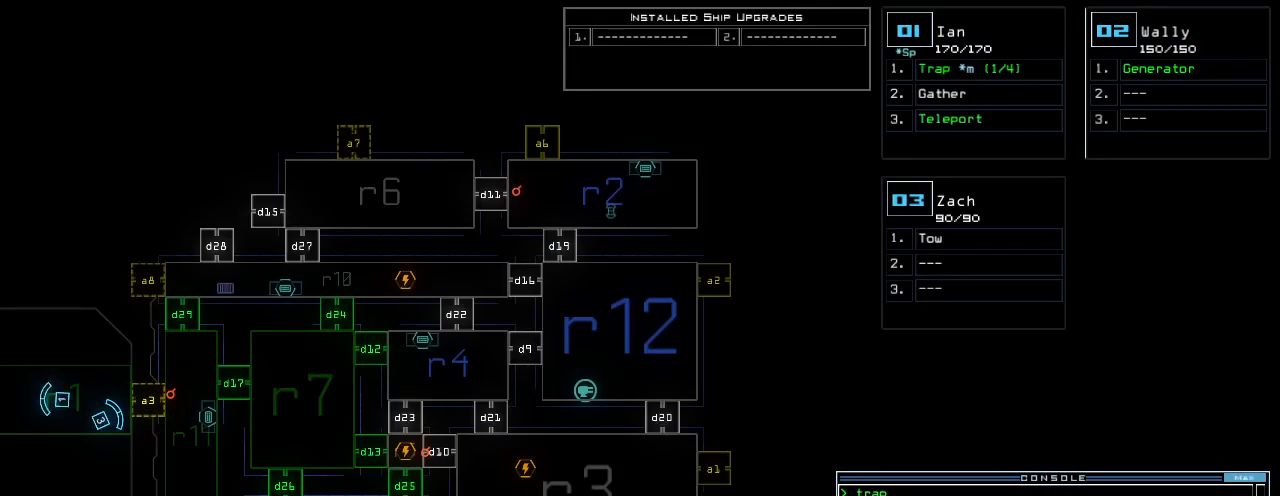
{"keys": ["d"], "events": [[480, "d", "down"]]}
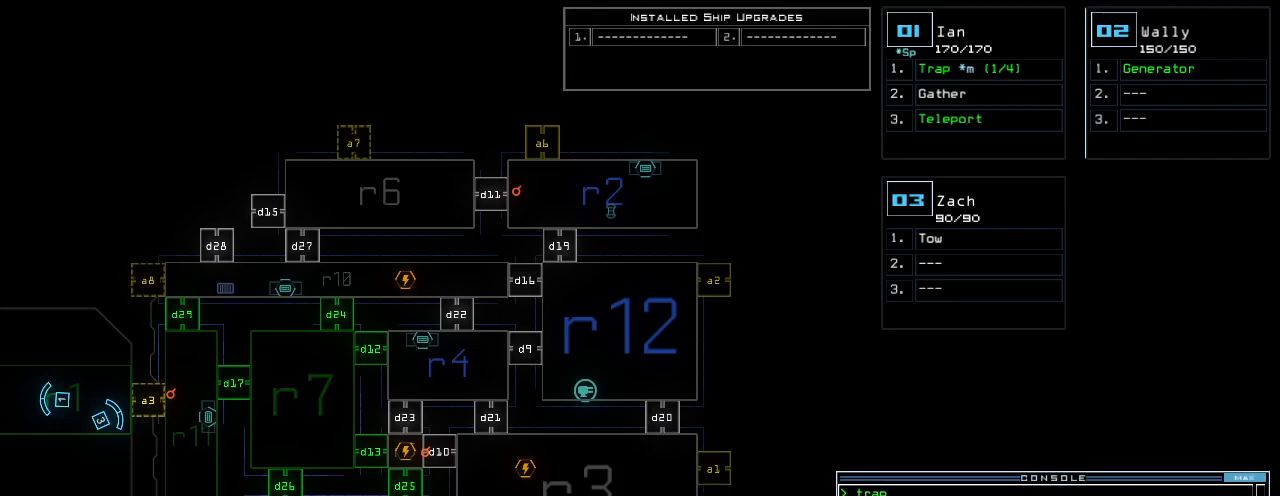
{"keys": [], "events": [[40, "d", "up"], [100, "d", "down"], [180, "d", "up"], [220, "space", "down"], [320, "a", "down"], [320, "space", "up"], [460, "a", "up"]]}
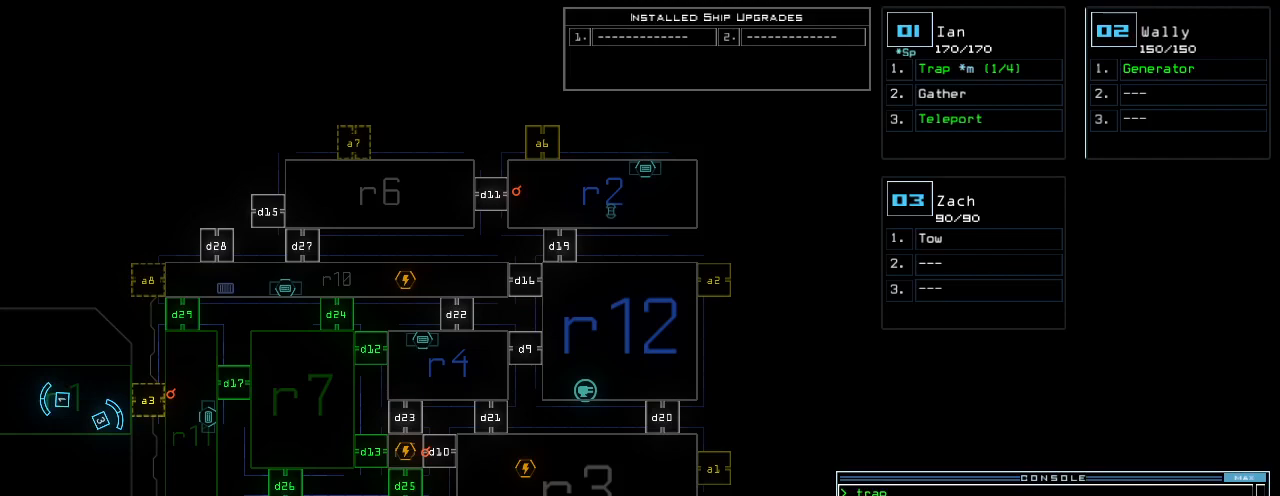
{"keys": [], "events": [[280, "4", "down"], [320, "return", "down"], [360, "4", "up"], [360, "return", "up"]]}
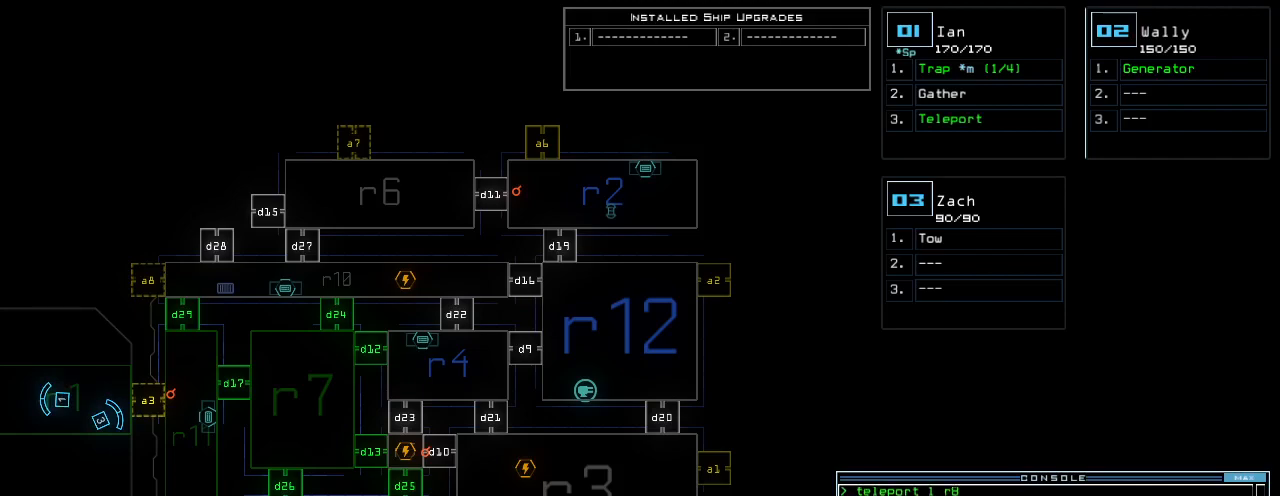
{"keys": [], "events": []}
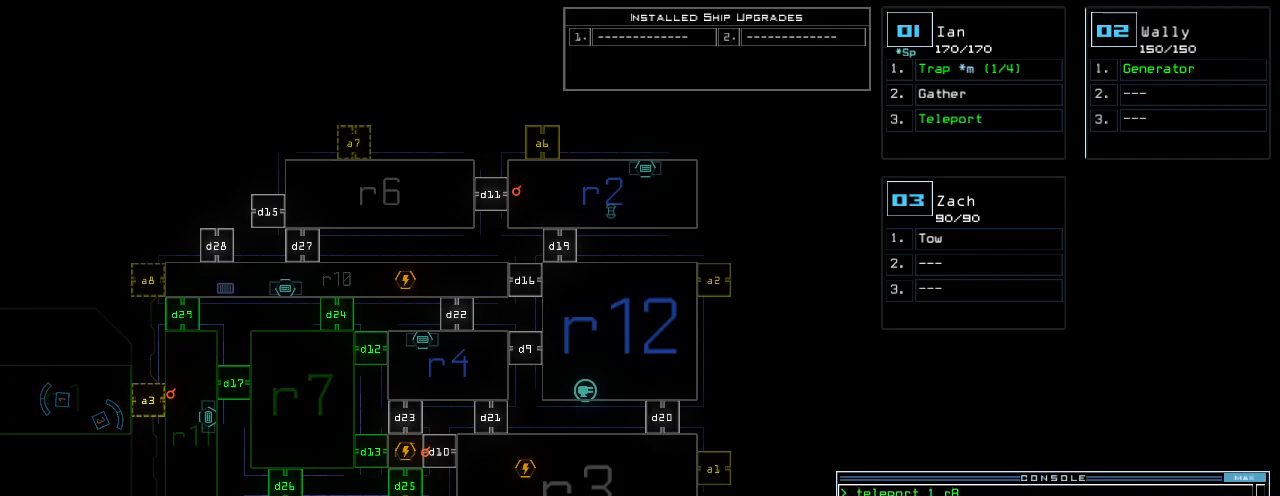
{"keys": [], "events": []}
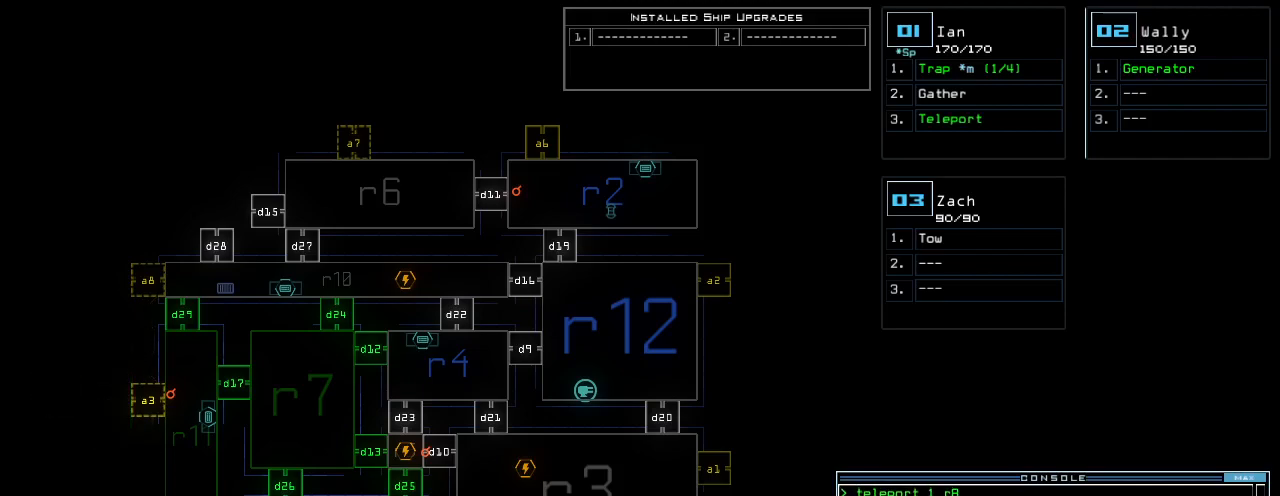
{"keys": [], "events": []}
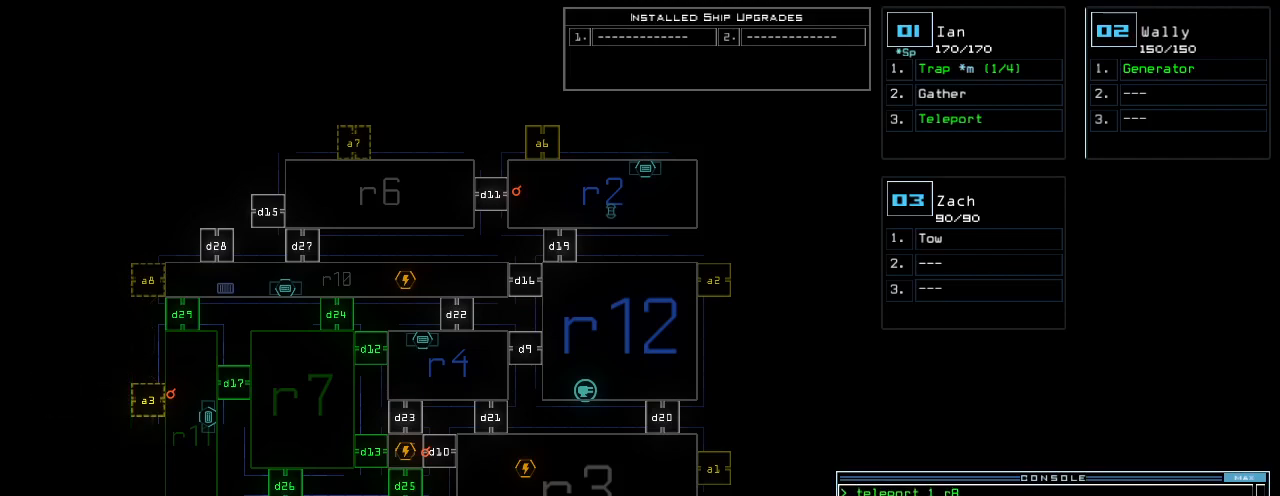
{"keys": [], "events": []}
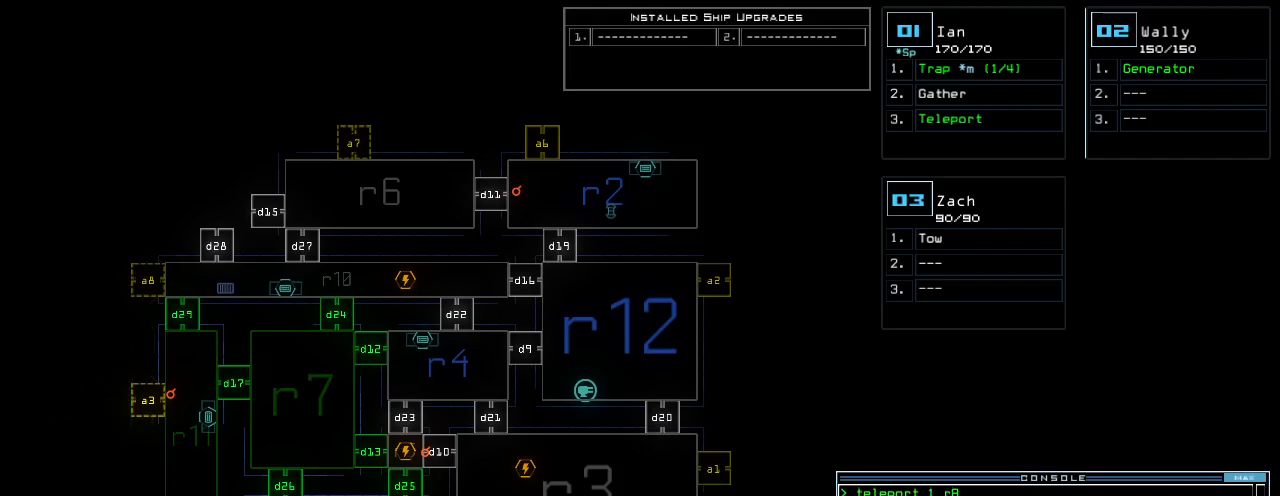
{"keys": [], "events": []}
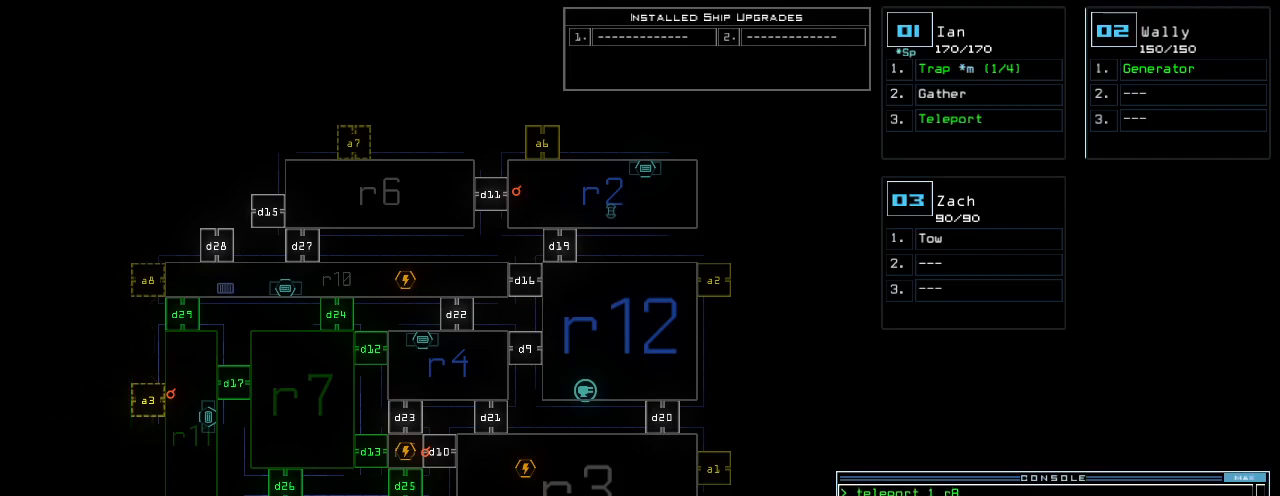
{"keys": [], "events": []}
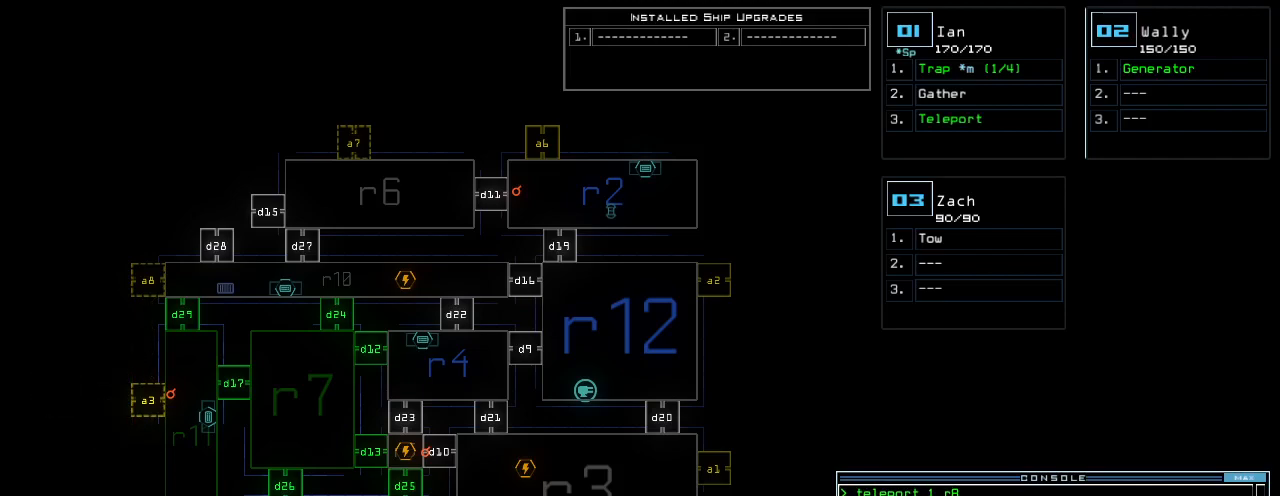
{"keys": [], "events": []}
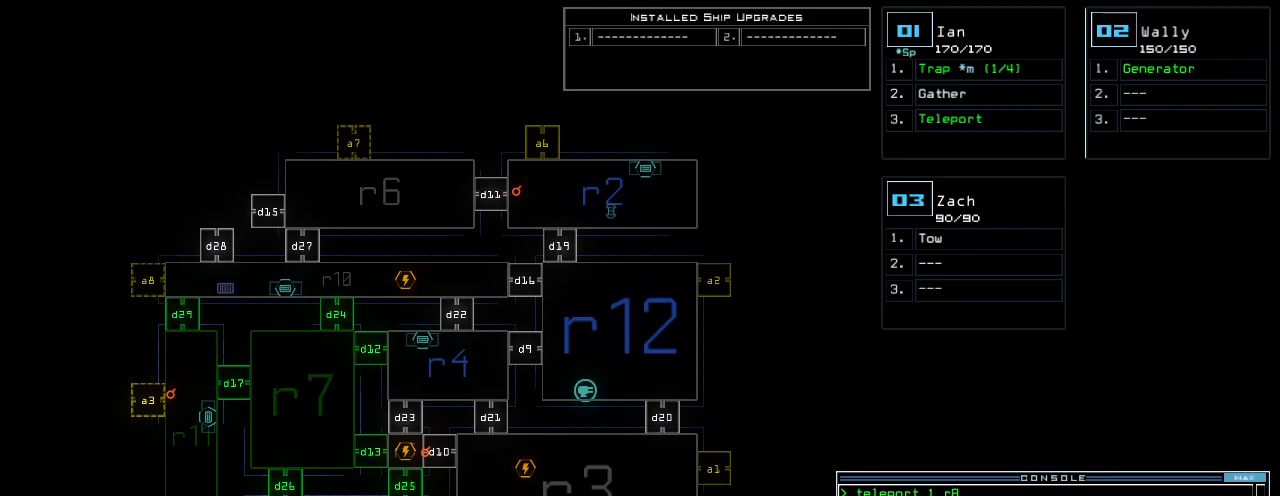
{"keys": [], "events": []}